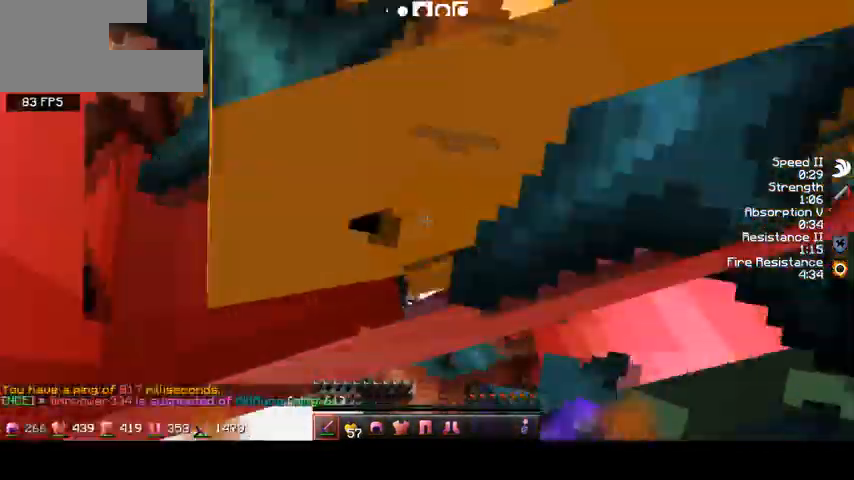
Gameplay with keyboard; each line is a JSON object with the keys held at the frame after it. "events" lists presses ("down") and releases ("up") of "a", "d", "s" and "w" between this image and that frame as [ms after this image, input, new state], when the widget could be followed in between. No other keys are recorded. Mouse input is not recorded.
{"keys": ["s"], "events": [[400, "d", "up"]]}
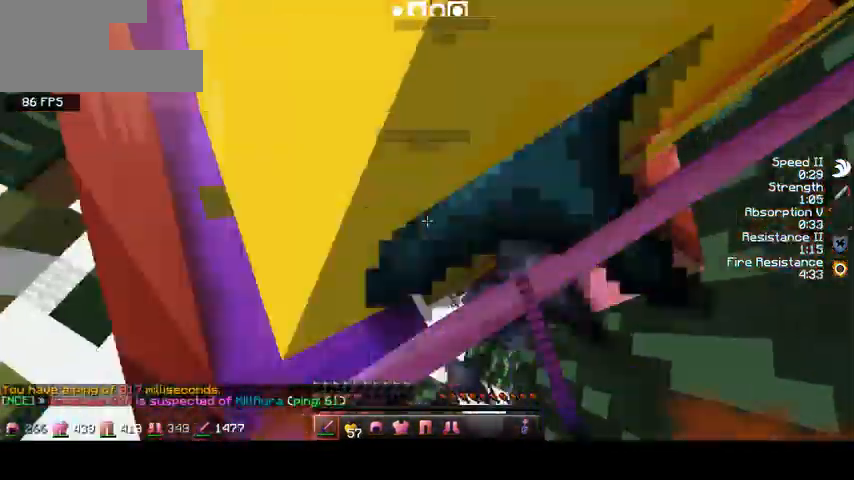
{"keys": [], "events": [[67, "a", "down"], [200, "s", "up"], [467, "a", "up"]]}
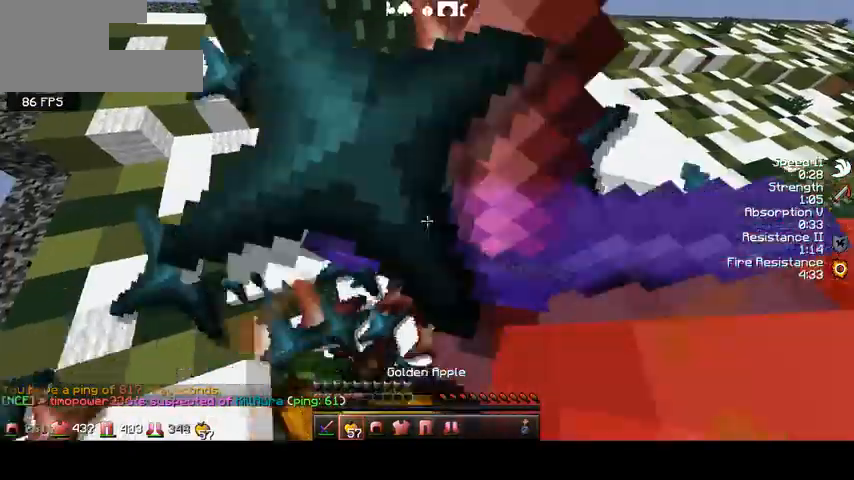
{"keys": [], "events": [[100, "w", "down"], [333, "w", "up"]]}
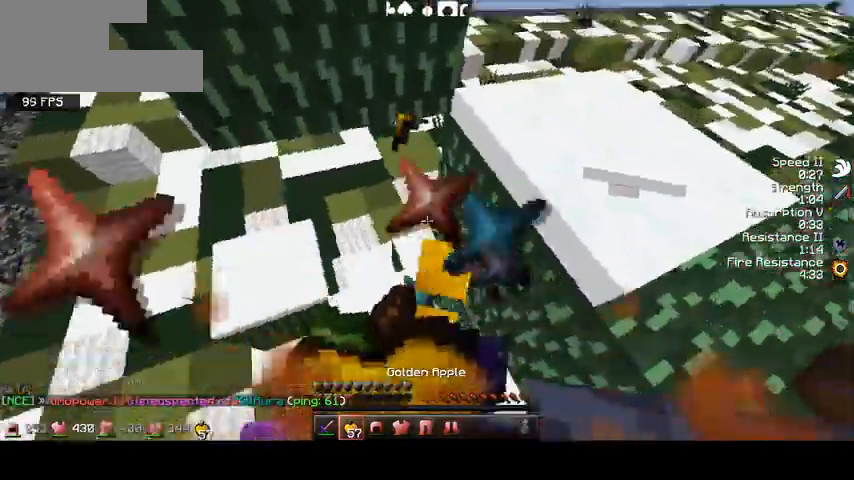
{"keys": ["d"], "events": [[100, "s", "down"], [167, "d", "down"], [467, "s", "up"]]}
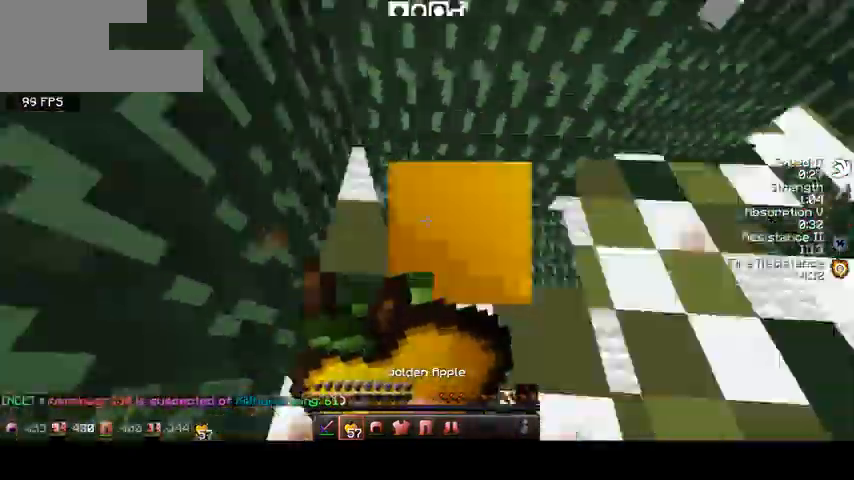
{"keys": ["a", "w"], "events": [[67, "w", "down"], [133, "d", "up"], [233, "a", "down"]]}
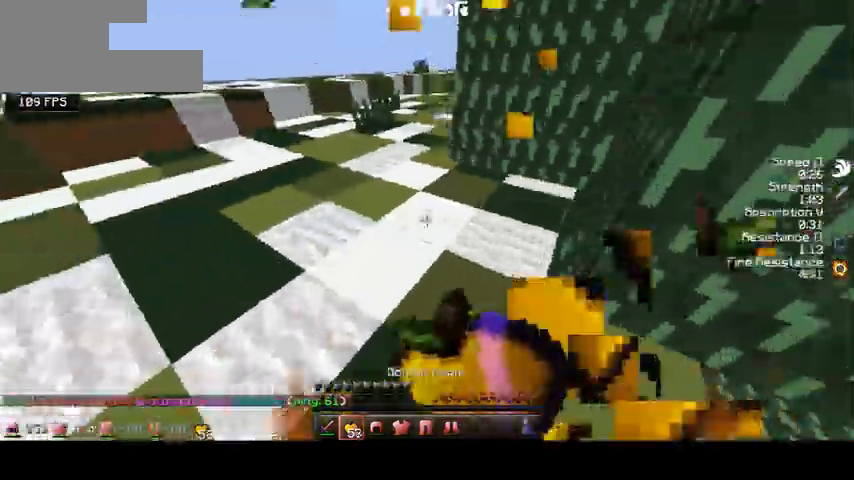
{"keys": ["w"], "events": [[300, "a", "up"]]}
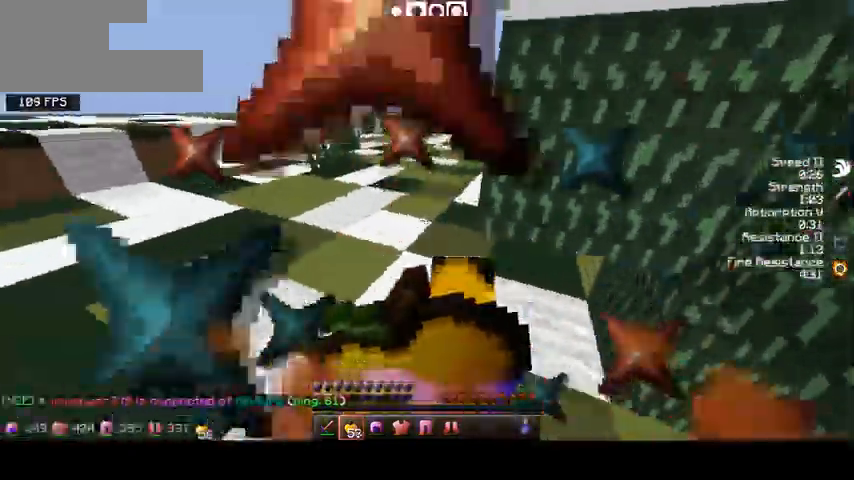
{"keys": ["w"], "events": []}
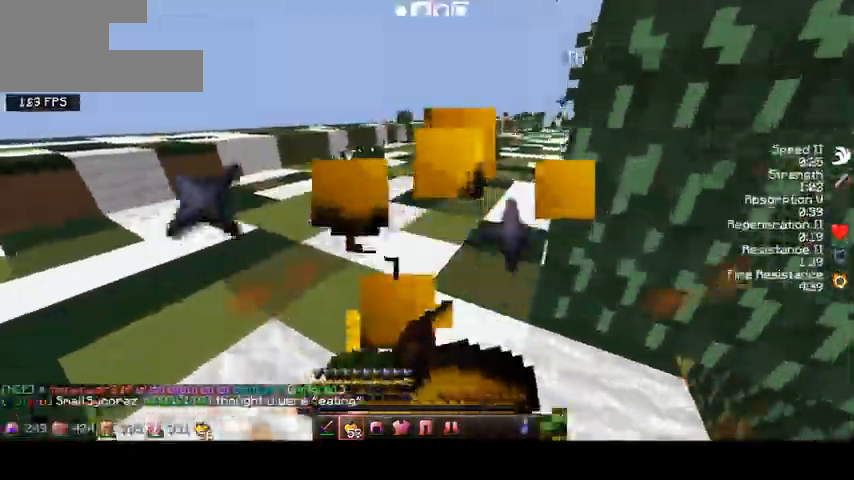
{"keys": ["a", "w"], "events": [[500, "a", "down"]]}
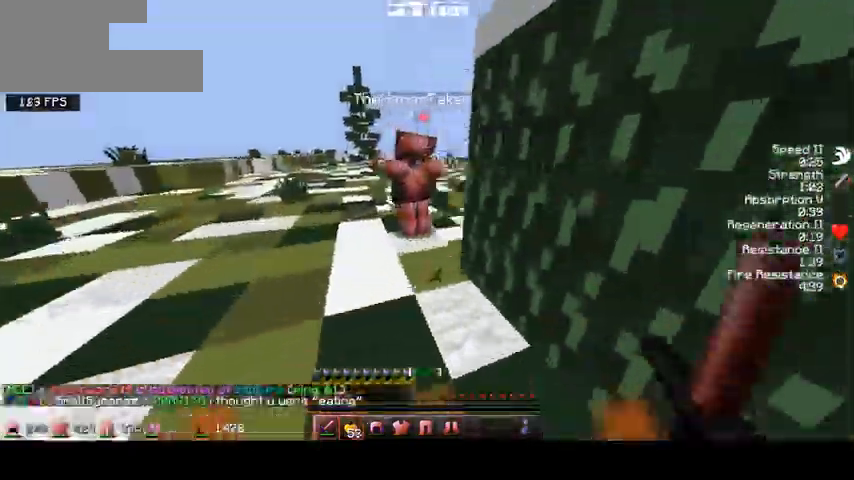
{"keys": ["w"], "events": [[167, "a", "up"]]}
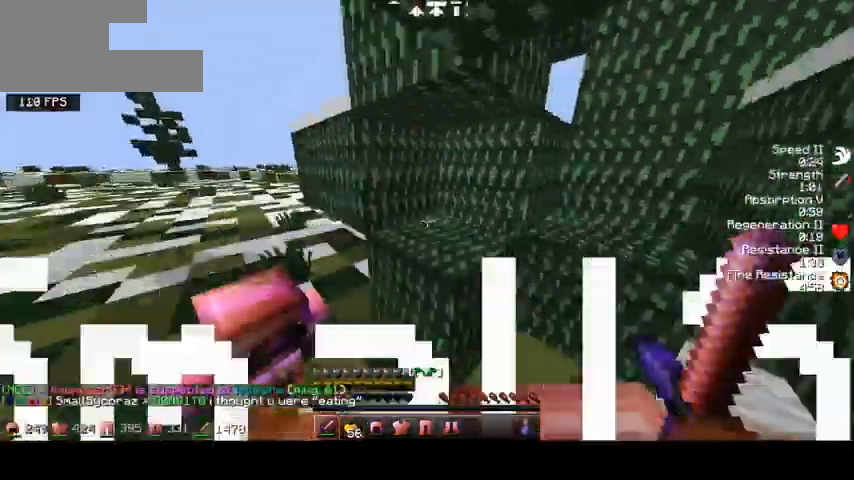
{"keys": ["d", "w"], "events": [[100, "d", "down"]]}
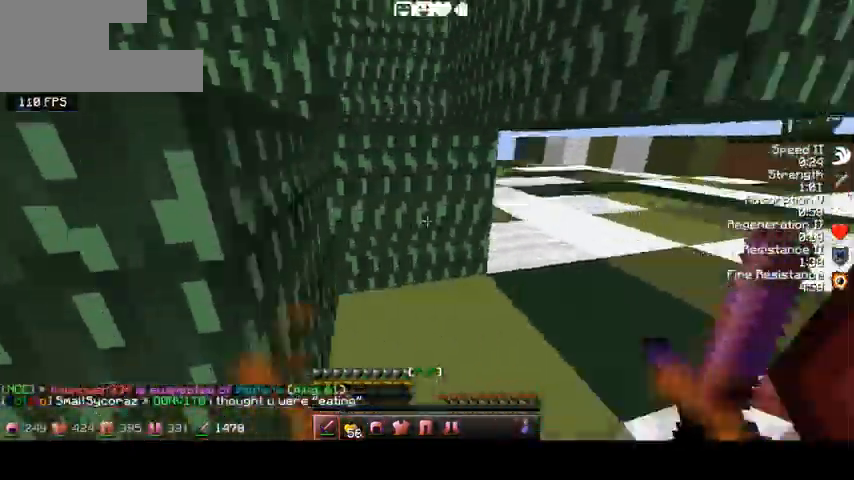
{"keys": ["a", "w"], "events": [[133, "d", "up"], [333, "a", "down"]]}
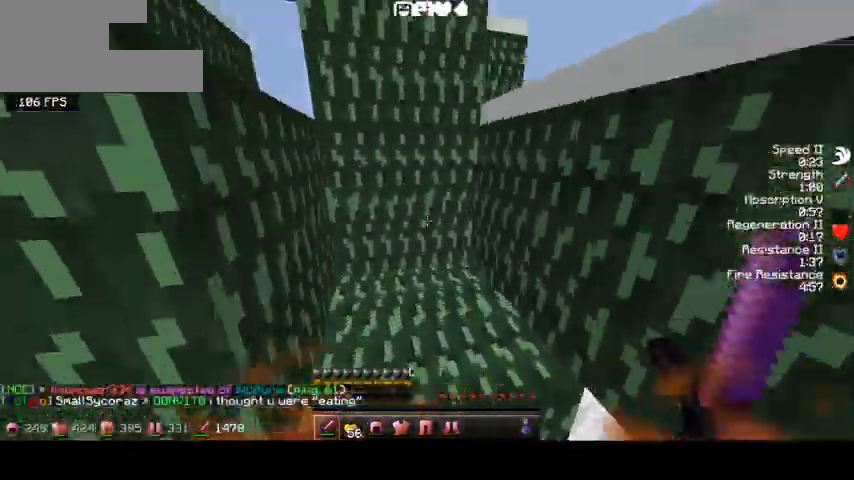
{"keys": ["d", "w"], "events": [[67, "a", "up"], [433, "d", "down"]]}
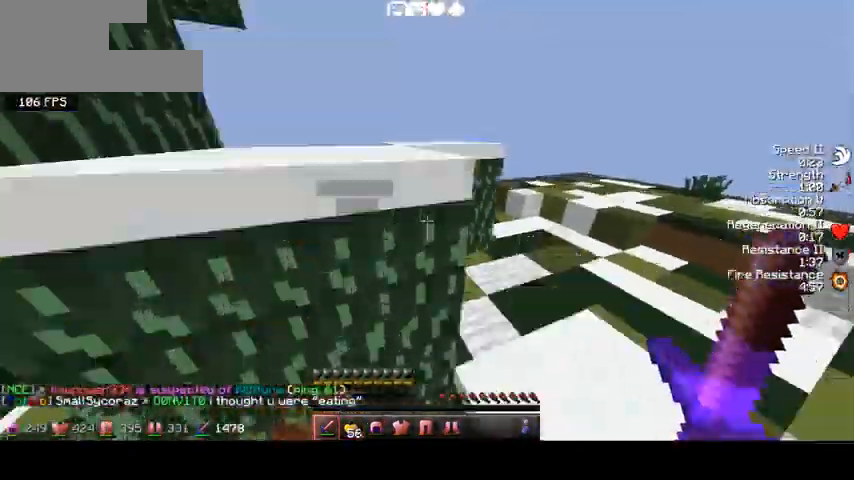
{"keys": ["d", "w"], "events": []}
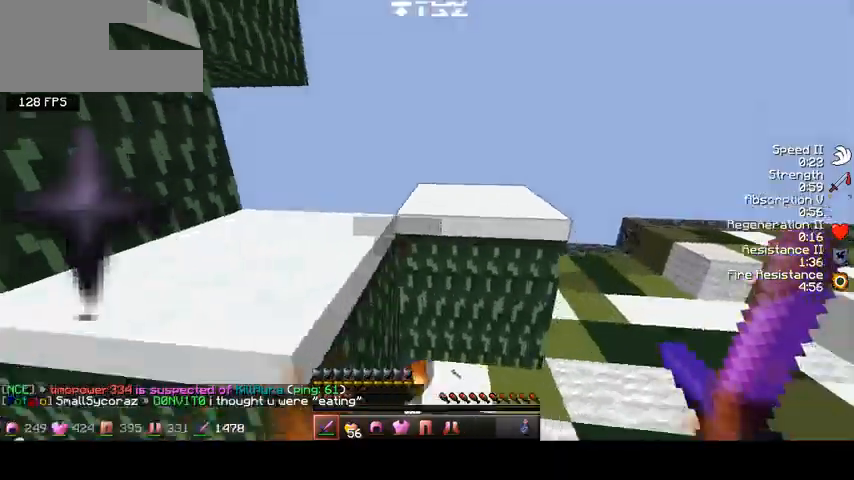
{"keys": ["a", "w"], "events": [[200, "d", "up"], [400, "a", "down"]]}
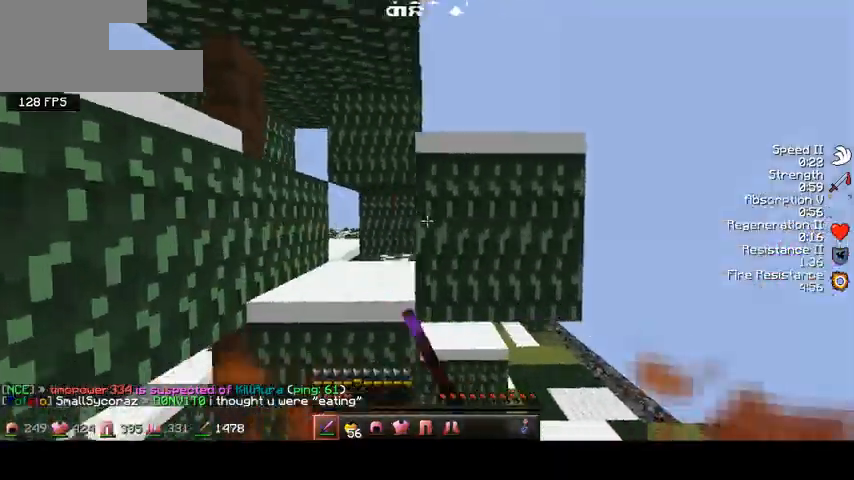
{"keys": ["a", "w"], "events": []}
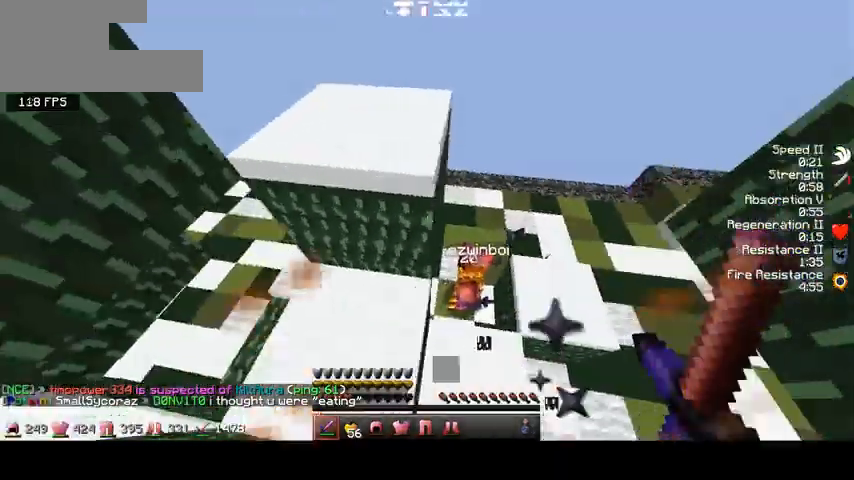
{"keys": ["s"], "events": [[33, "w", "up"], [100, "s", "down"], [233, "a", "up"]]}